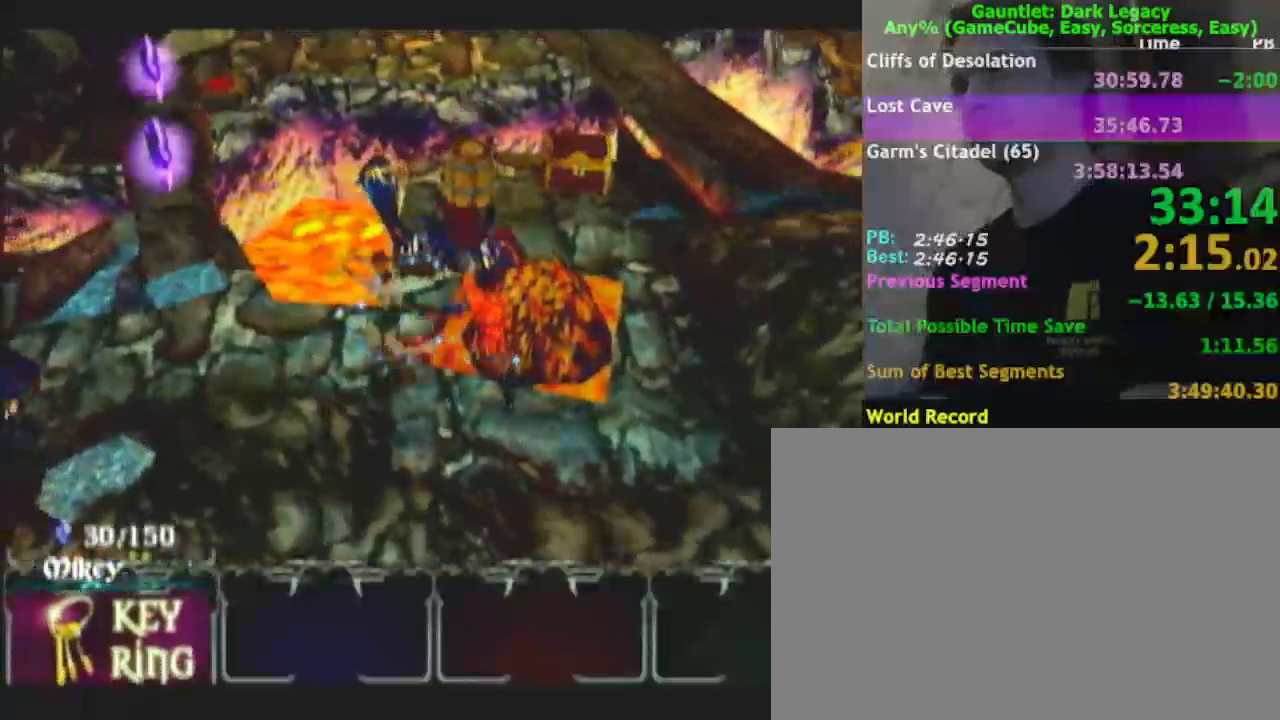
Gameplay with a controller (Nintendo layout); each line is a JSON object with the inputs held at the frame after it. "events" lists button and stick changes between this image and that frame as [ms after this image, input, new state], when the widget could be followed in between. Not read: L3 R3.
{"buttons": [], "left_stick": "left", "right_stick": "center", "events": [[33, "left_stick", "left"], [133, "DPAD_UP", "down"], [233, "DPAD_UP", "up"]]}
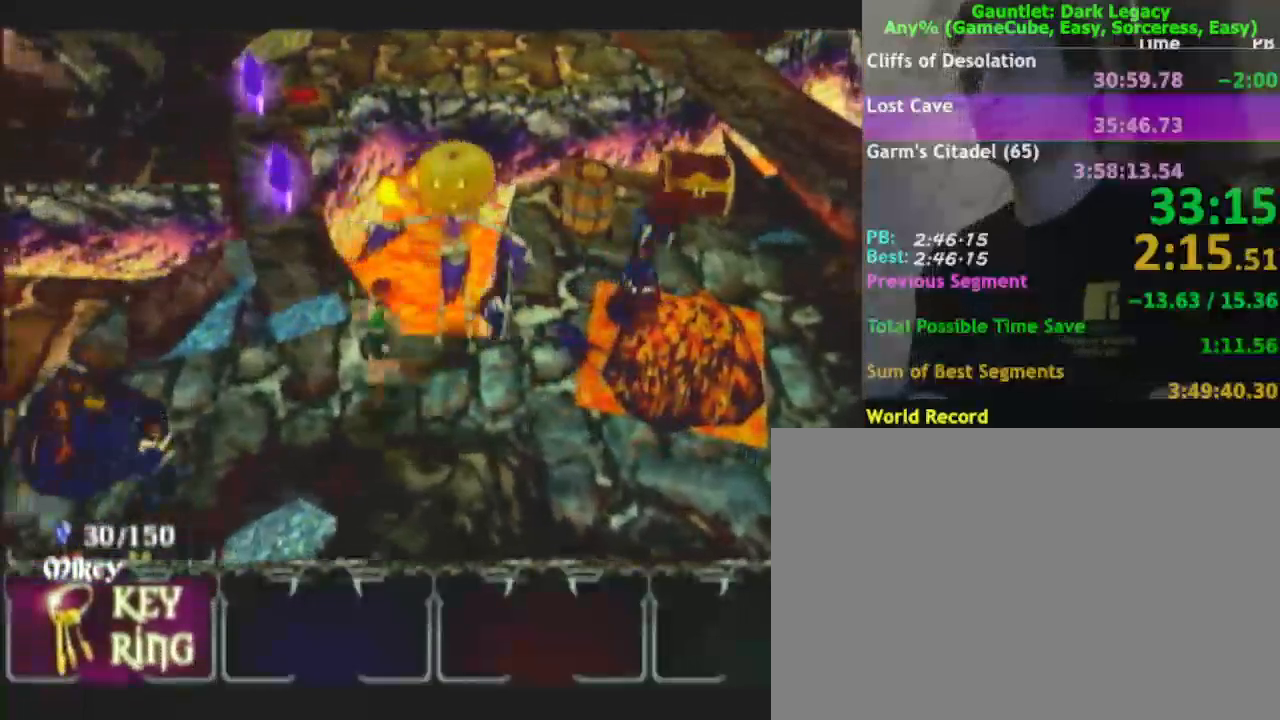
{"buttons": [], "left_stick": "left", "right_stick": "center"}
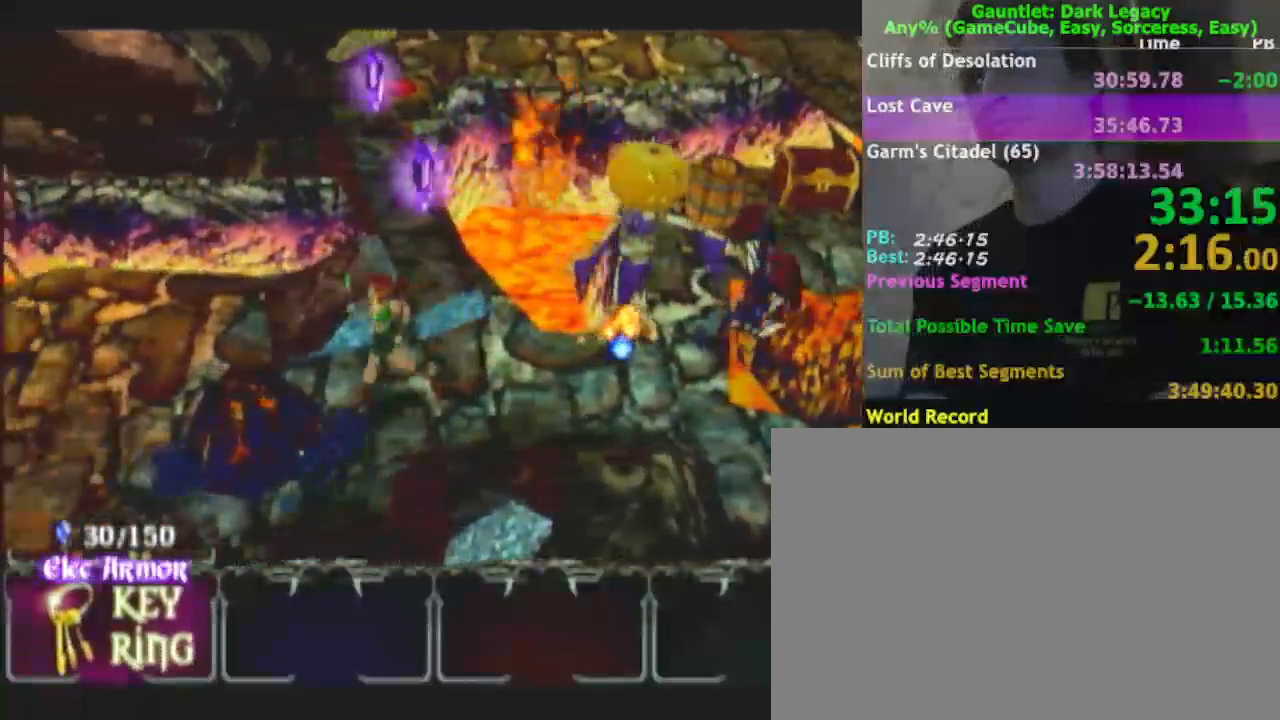
{"buttons": [], "left_stick": "down-left", "right_stick": "center", "events": [[17, "DPAD_UP", "down"], [50, "left_stick", "up-left"], [83, "DPAD_UP", "up"], [417, "left_stick", "down-left"]]}
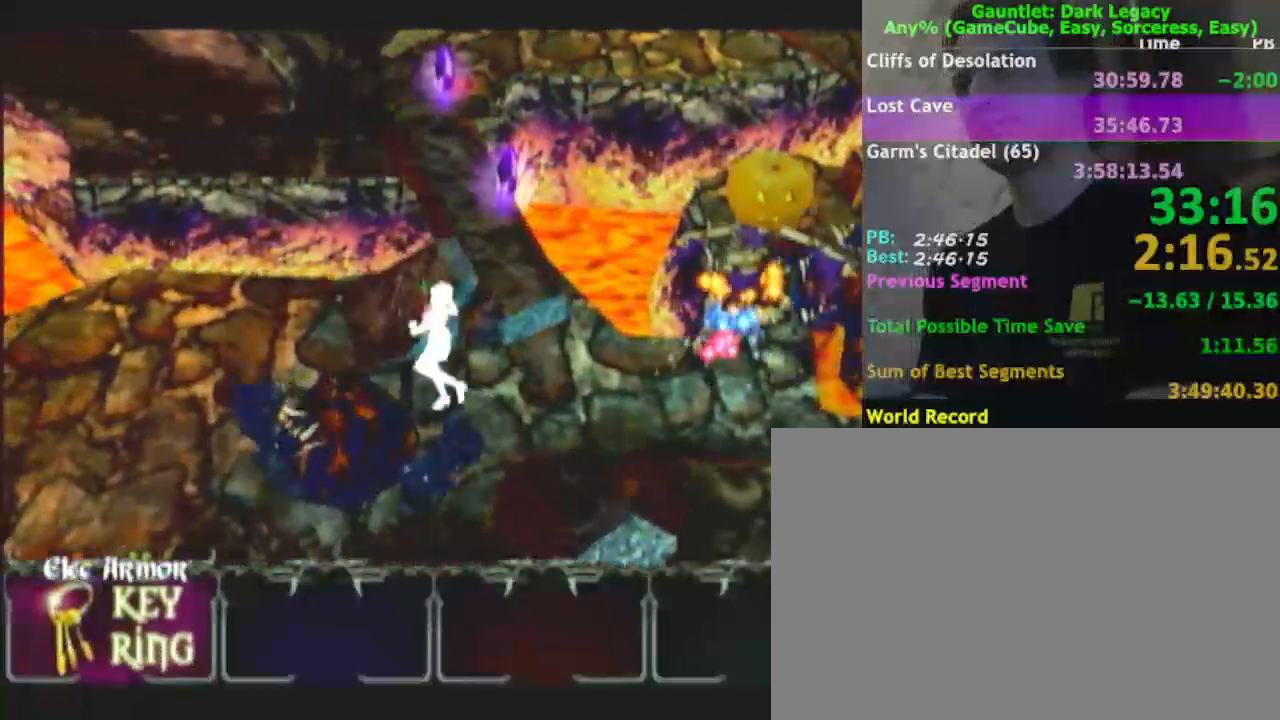
{"buttons": [], "left_stick": "down-left", "right_stick": "center", "events": [[233, "left_stick", "down"], [333, "left_stick", "down-left"], [367, "A", "down"], [450, "A", "up"]]}
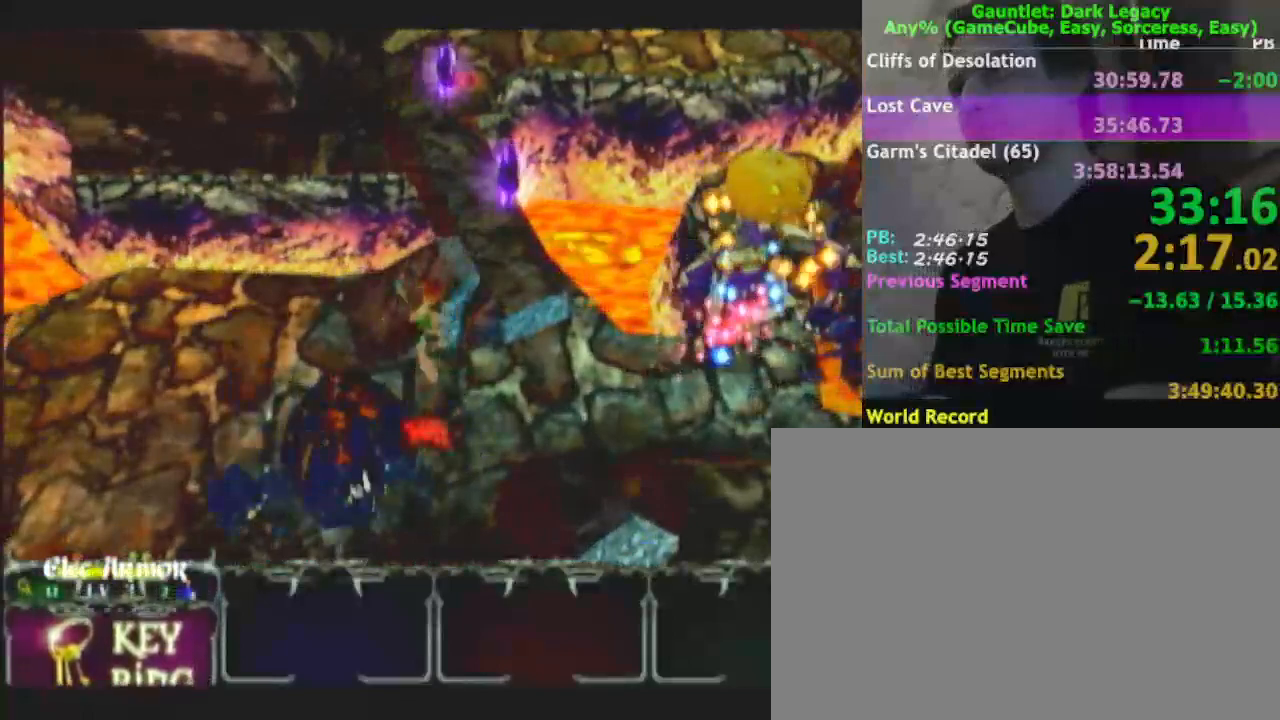
{"buttons": ["A"], "left_stick": "down-left", "right_stick": "center", "events": [[67, "A", "down"], [117, "A", "up"], [200, "A", "down"], [317, "A", "up"], [383, "A", "down"]]}
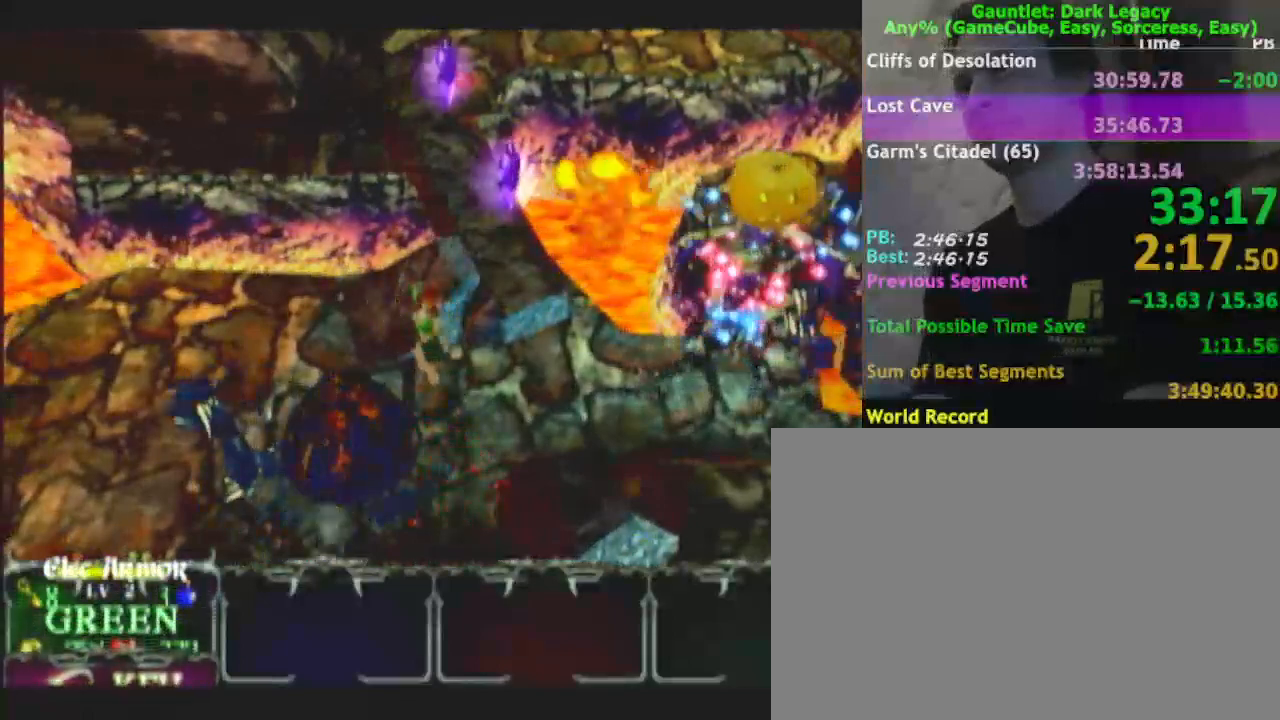
{"buttons": [], "left_stick": "left", "right_stick": "center", "events": [[17, "A", "up"], [83, "A", "down"], [233, "A", "up"], [400, "left_stick", "left"]]}
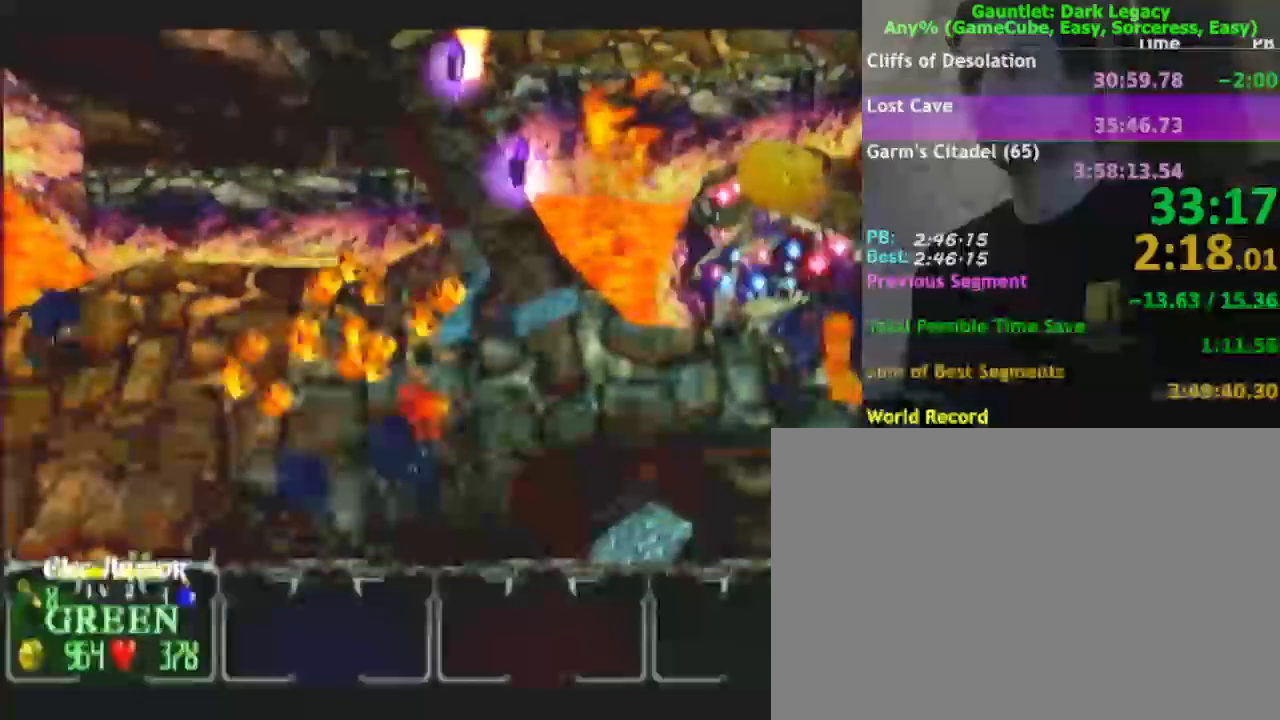
{"buttons": [], "left_stick": "up-right", "right_stick": "center", "events": [[150, "left_stick", "up-left"], [350, "left_stick", "up"], [467, "left_stick", "up-right"]]}
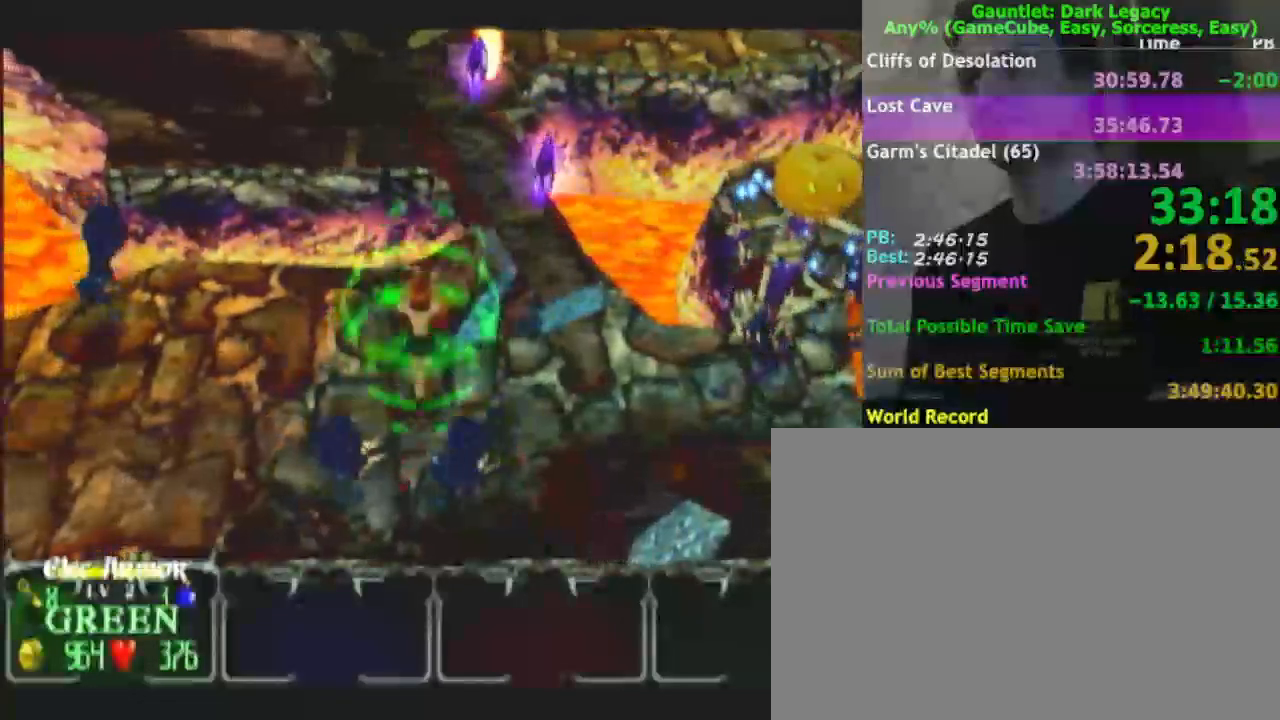
{"buttons": [], "left_stick": "up-left", "right_stick": "center", "events": [[117, "left_stick", "up-left"], [233, "left_stick", "down-left"], [483, "left_stick", "up-left"]]}
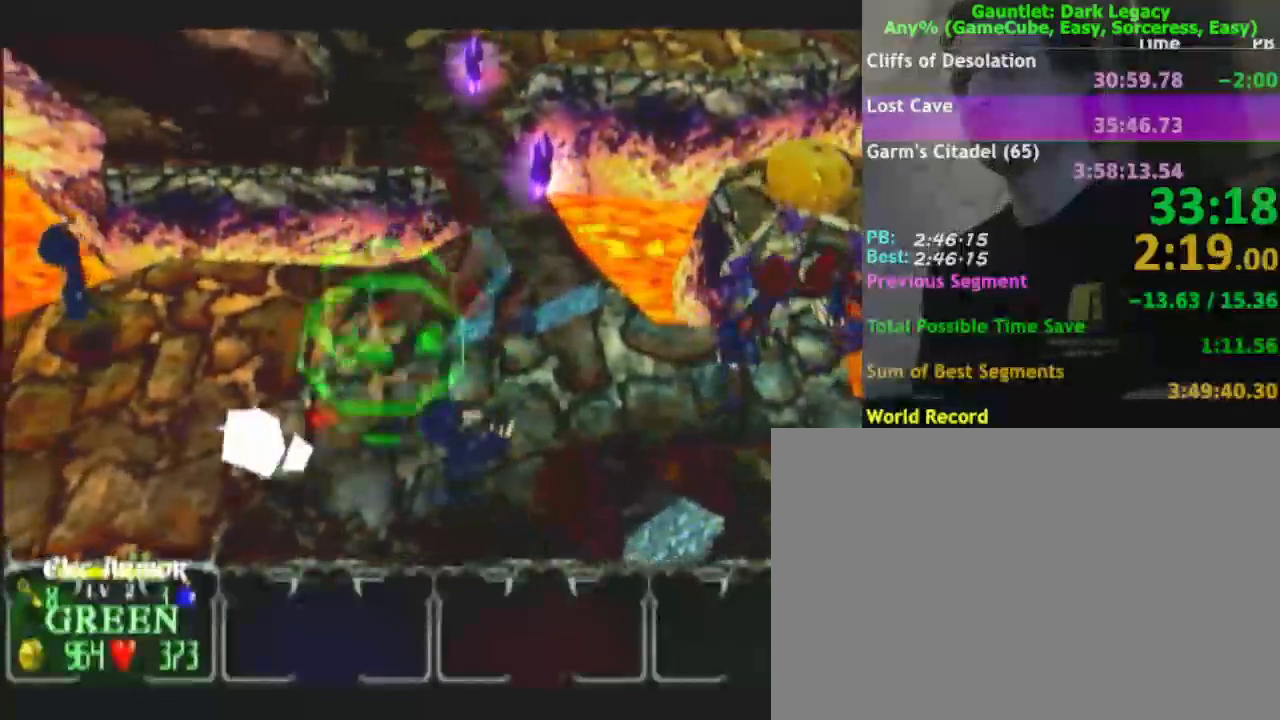
{"buttons": [], "left_stick": "right", "right_stick": "center", "events": [[17, "left_stick", "up"], [350, "left_stick", "right"]]}
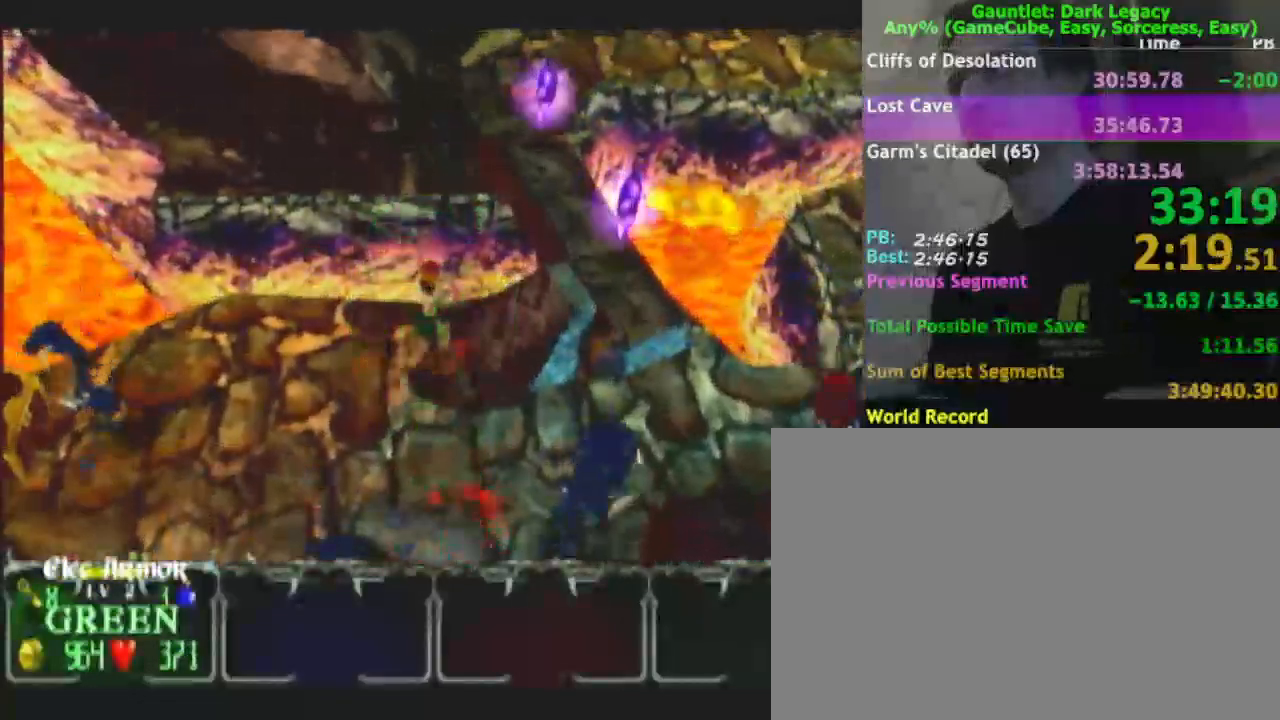
{"buttons": [], "left_stick": "up-right", "right_stick": "center", "events": [[267, "left_stick", "up-right"]]}
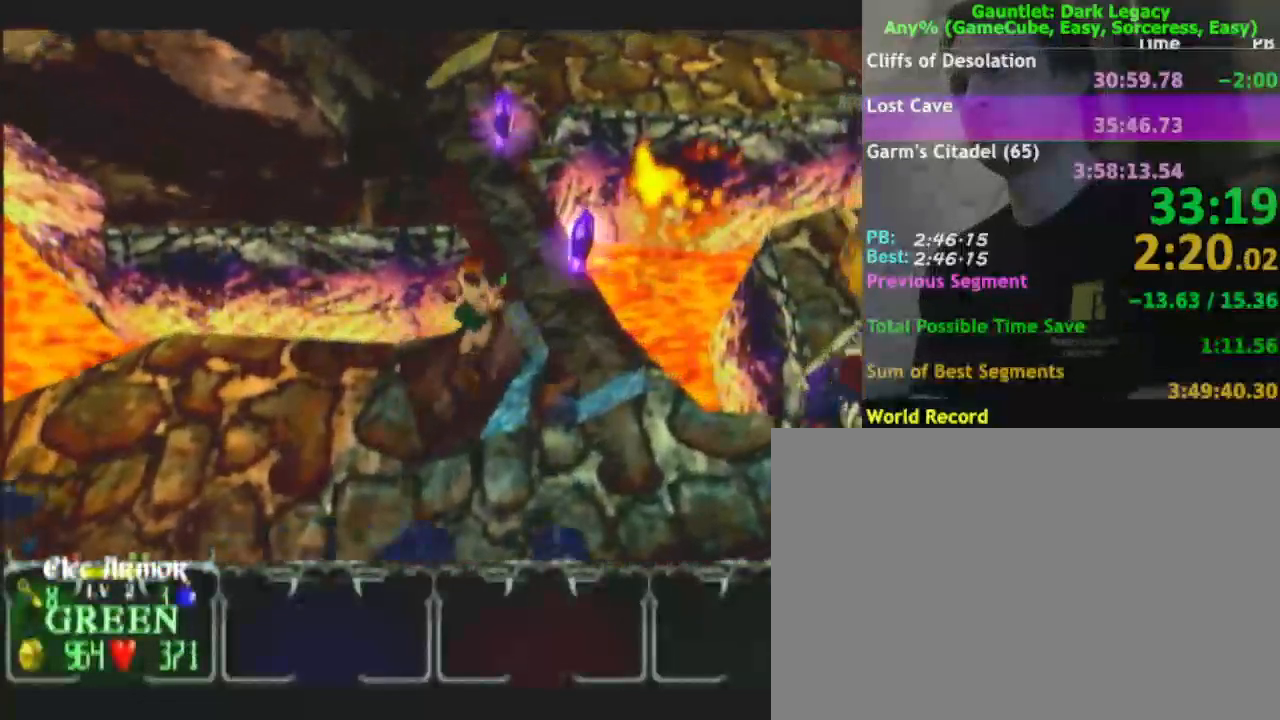
{"buttons": [], "left_stick": "up", "right_stick": "center", "events": [[317, "left_stick", "up"]]}
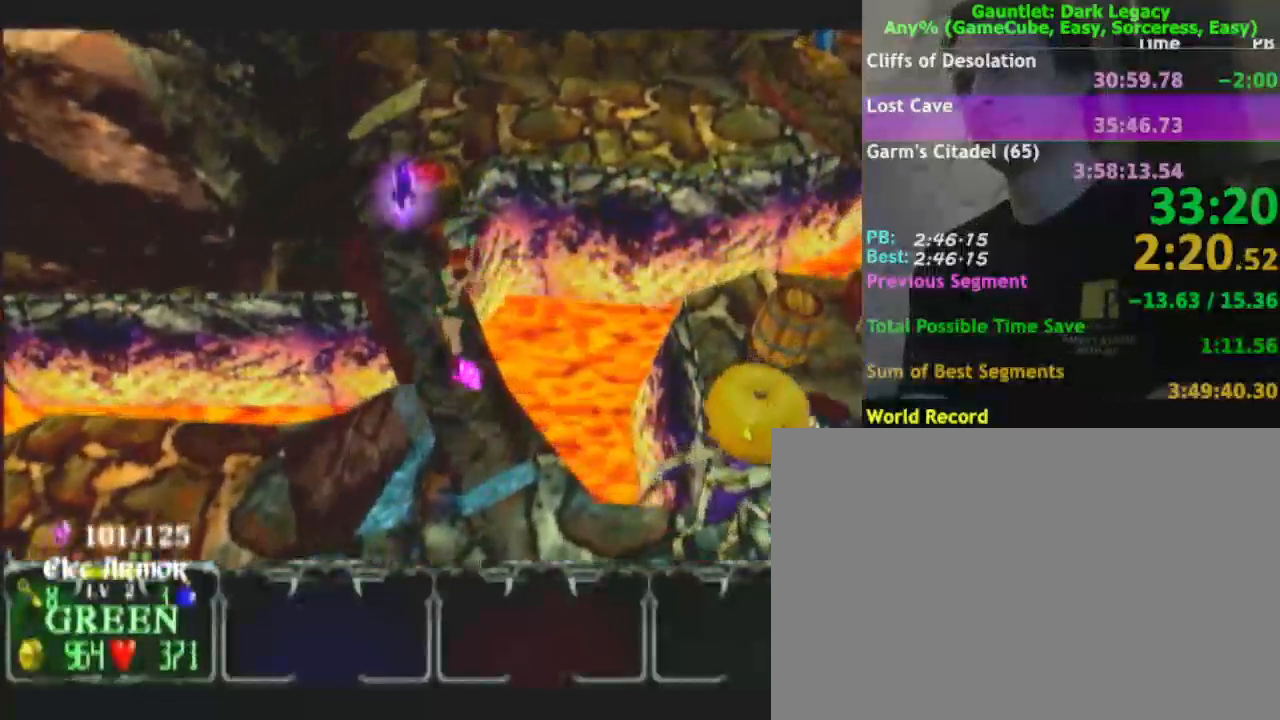
{"buttons": [], "left_stick": "up", "right_stick": "center", "events": [[83, "left_stick", "up-left"], [200, "left_stick", "up"]]}
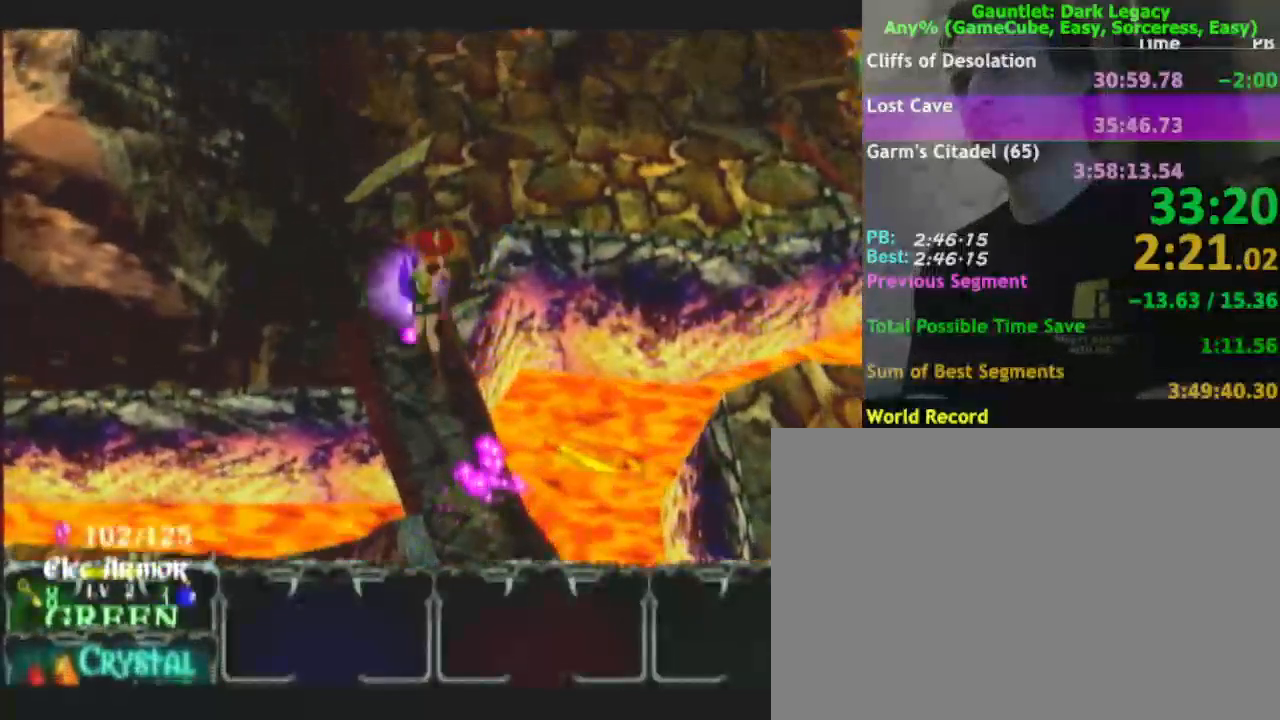
{"buttons": [], "left_stick": "up", "right_stick": "center", "events": []}
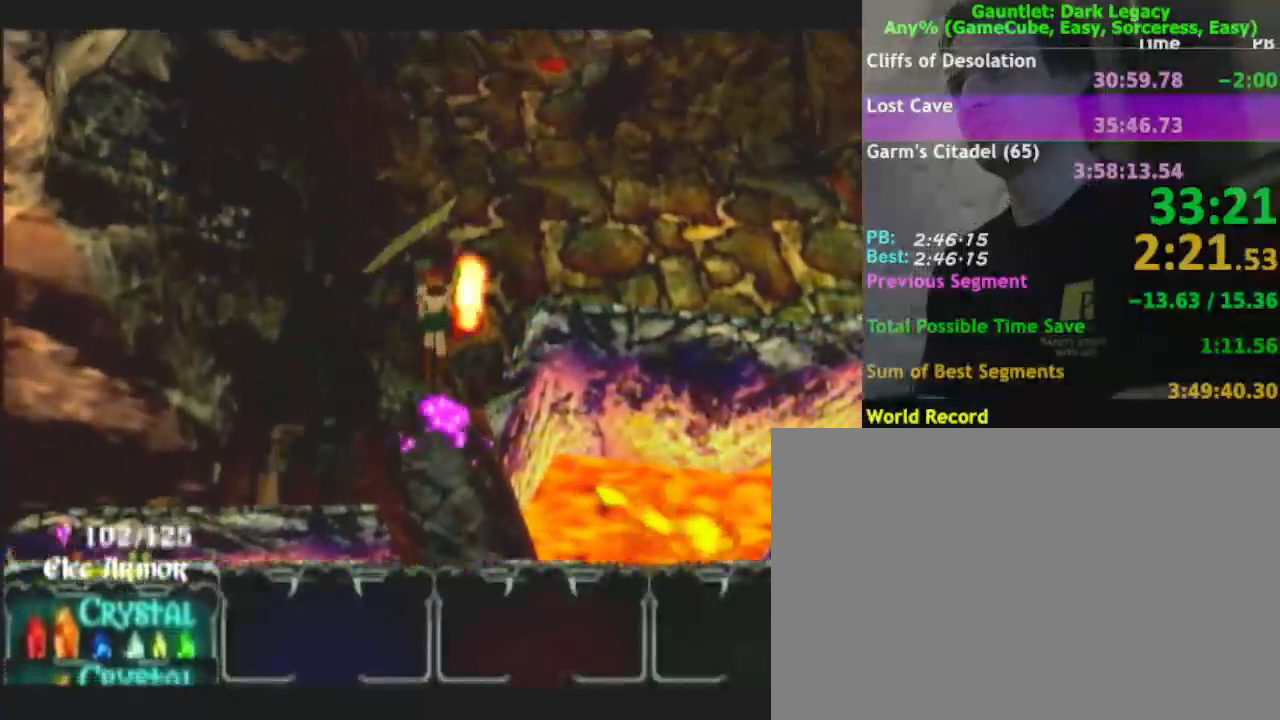
{"buttons": [], "left_stick": "up-right", "right_stick": "center", "events": [[50, "left_stick", "up-left"], [333, "left_stick", "up-right"]]}
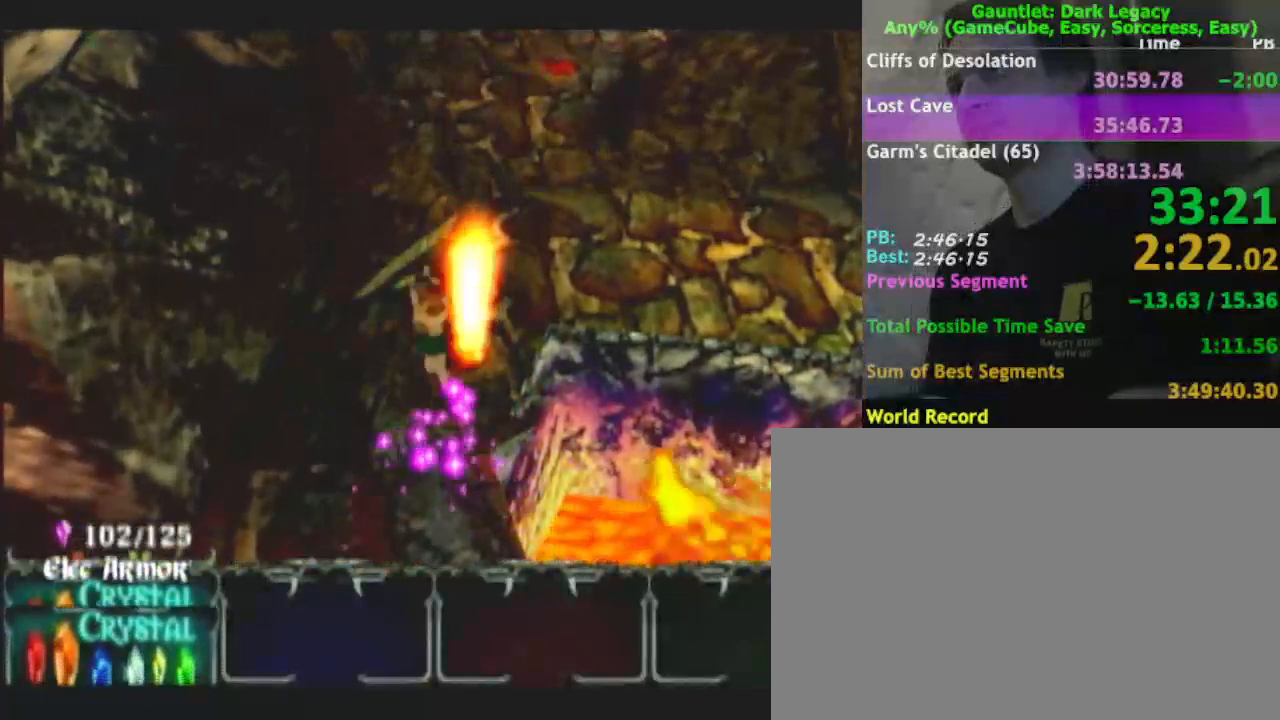
{"buttons": [], "left_stick": "up-right", "right_stick": "center", "events": []}
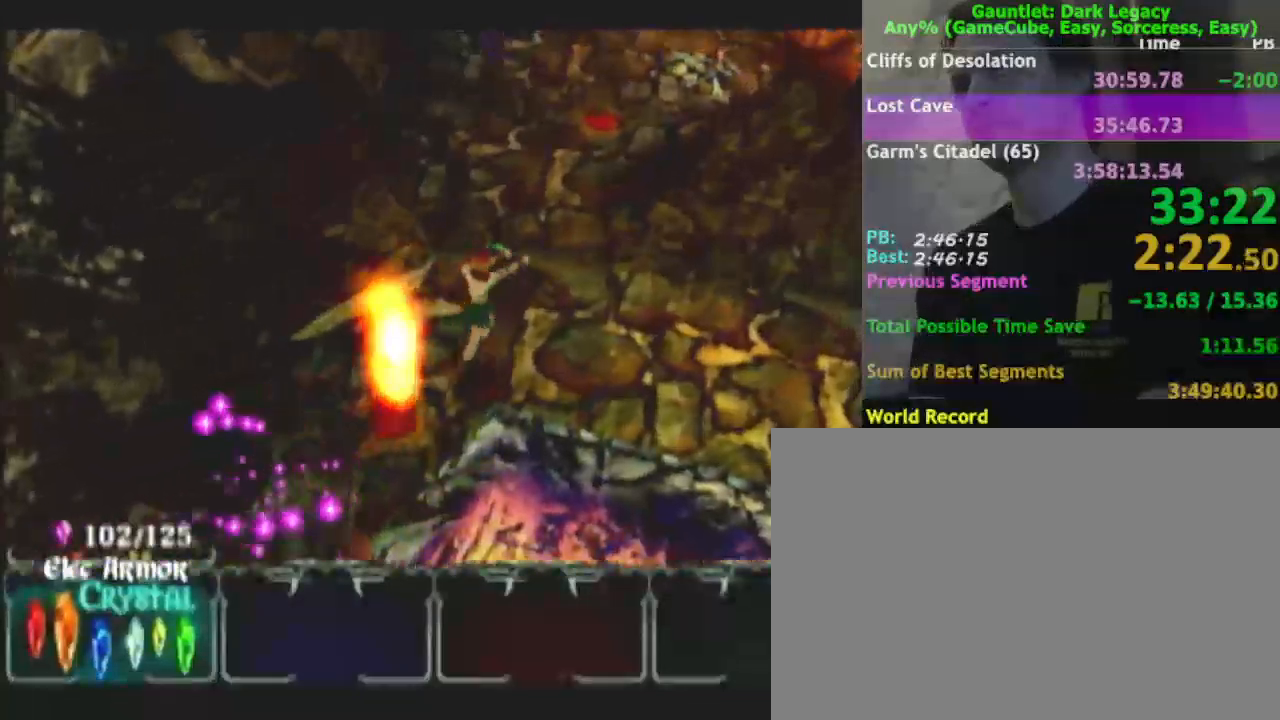
{"buttons": [], "left_stick": "up-right", "right_stick": "center", "events": [[33, "DPAD_LEFT", "down"], [133, "DPAD_LEFT", "up"]]}
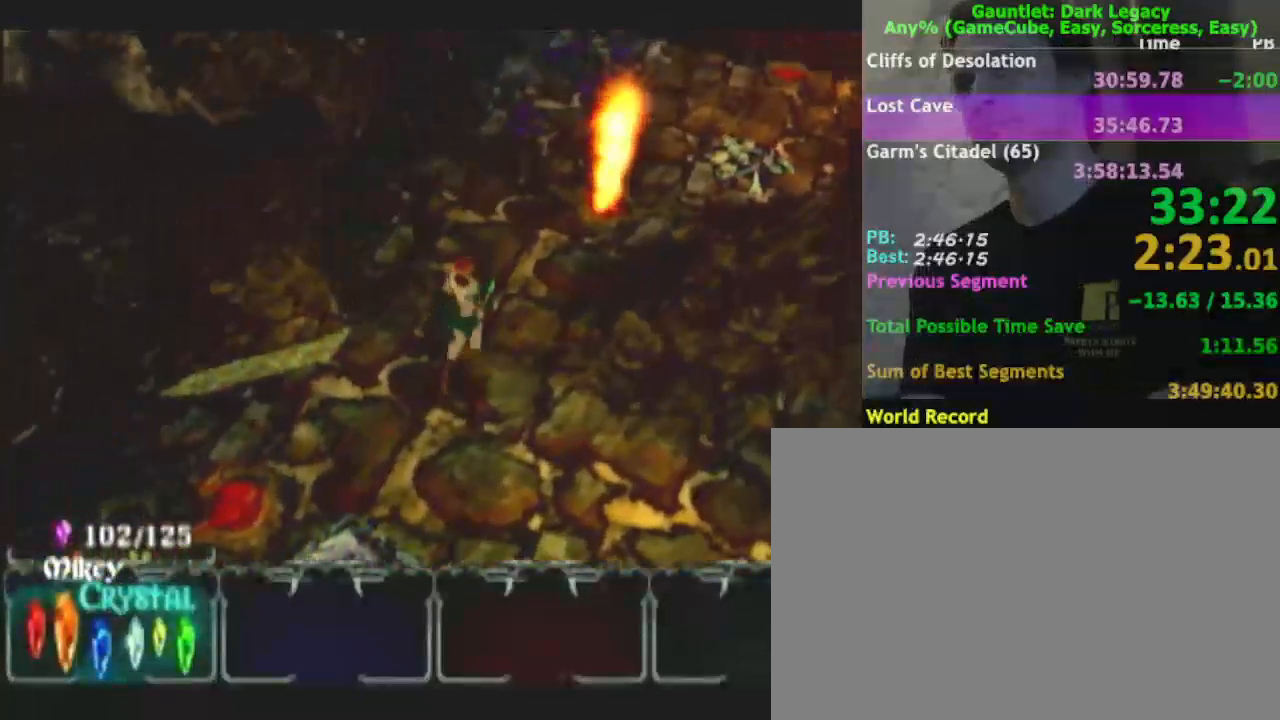
{"buttons": ["DPAD_UP"], "left_stick": "up", "right_stick": "center", "events": [[50, "DPAD_UP", "down"], [217, "DPAD_UP", "up"], [367, "left_stick", "up"], [483, "DPAD_UP", "down"]]}
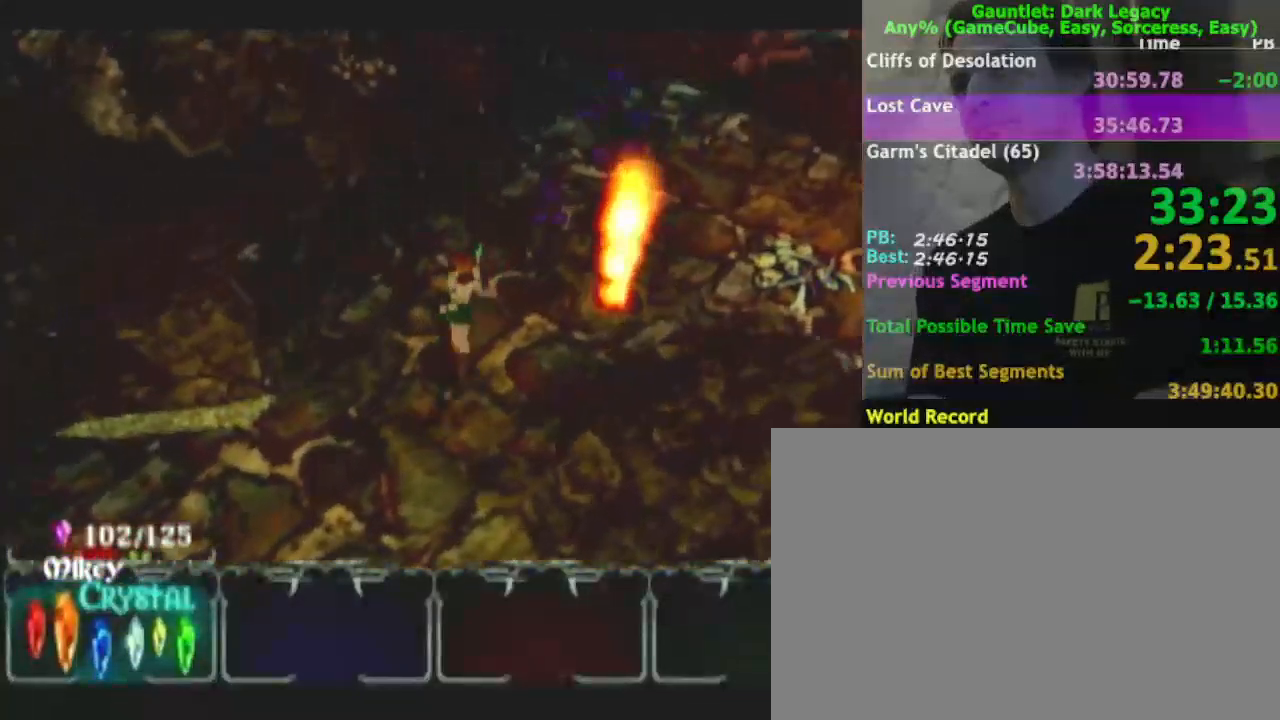
{"buttons": [], "left_stick": "right", "right_stick": "center"}
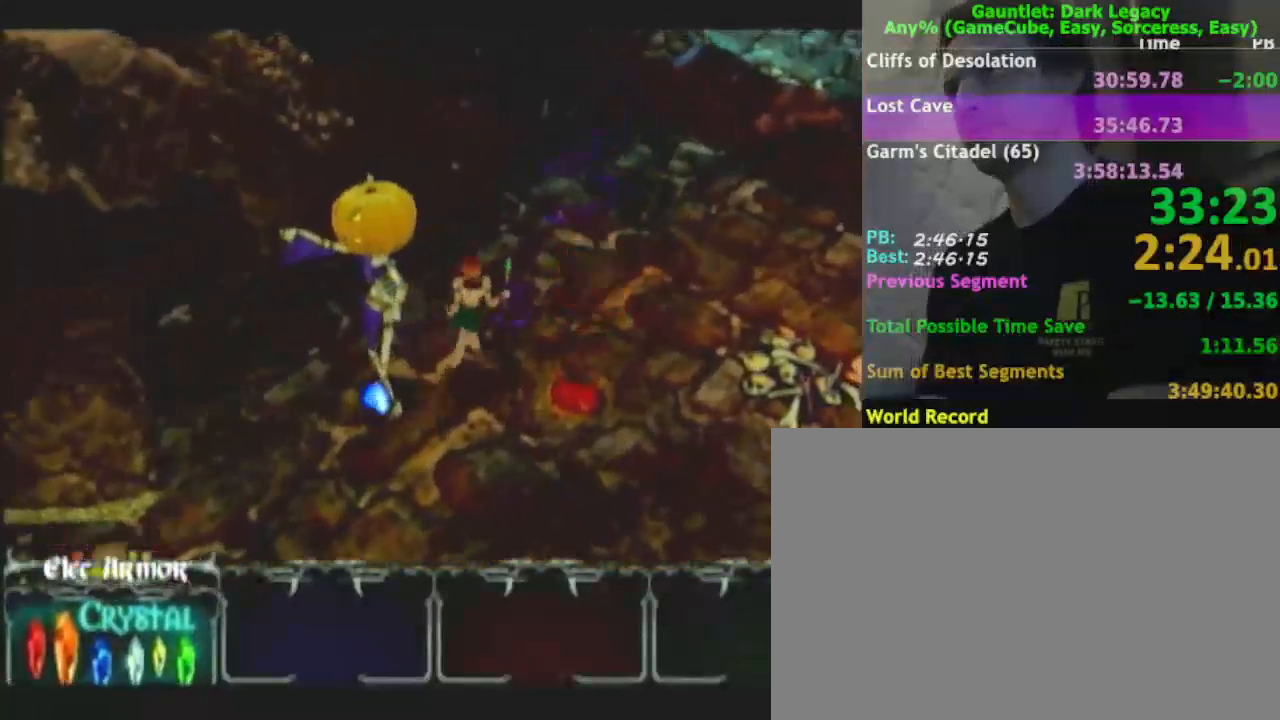
{"buttons": [], "left_stick": "down-right", "right_stick": "center", "events": [[200, "left_stick", "down-right"]]}
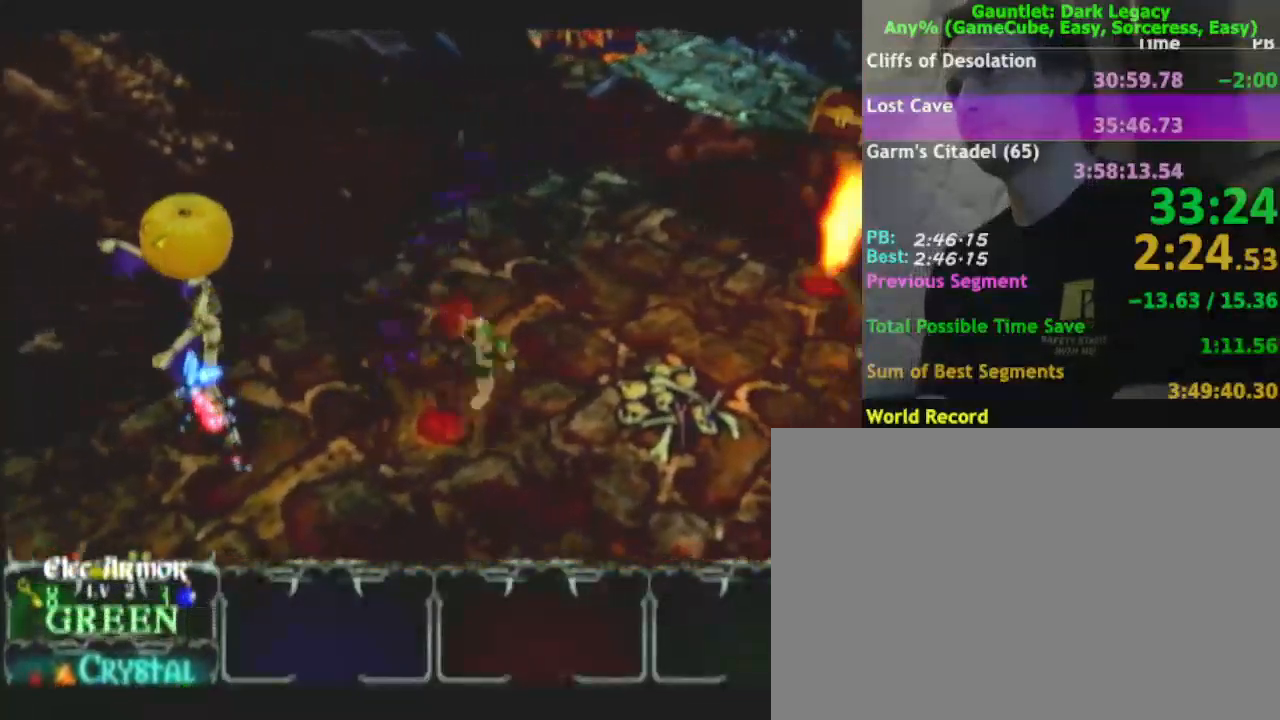
{"buttons": [], "left_stick": "down-right", "right_stick": "center", "events": []}
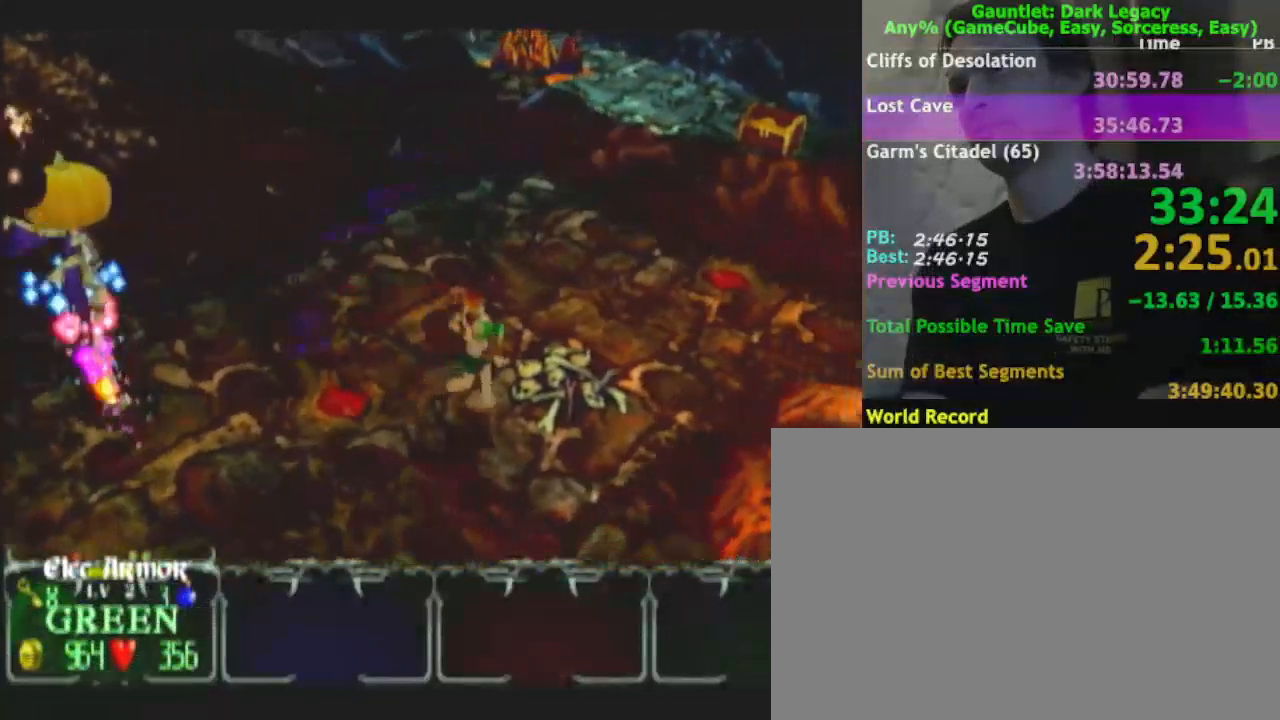
{"buttons": [], "left_stick": "up-right", "right_stick": "center", "events": [[233, "left_stick", "right"], [433, "left_stick", "up-right"]]}
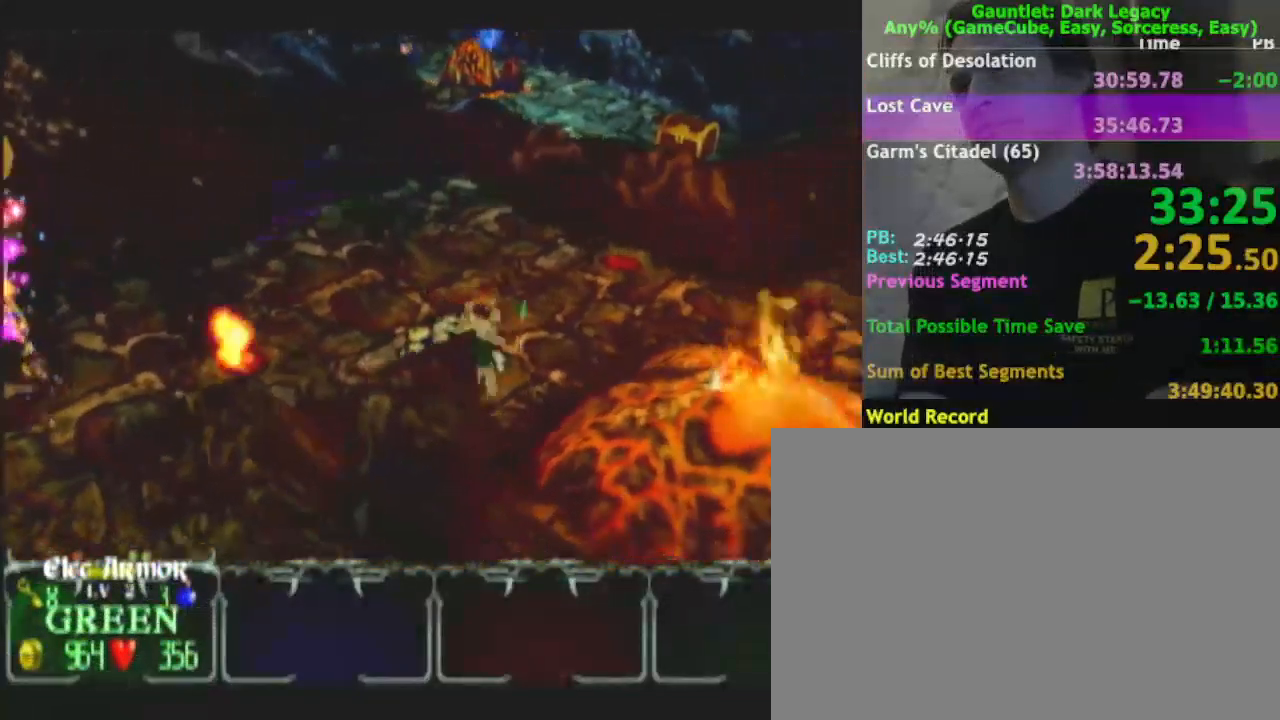
{"buttons": [], "left_stick": "up-right", "right_stick": "center", "events": []}
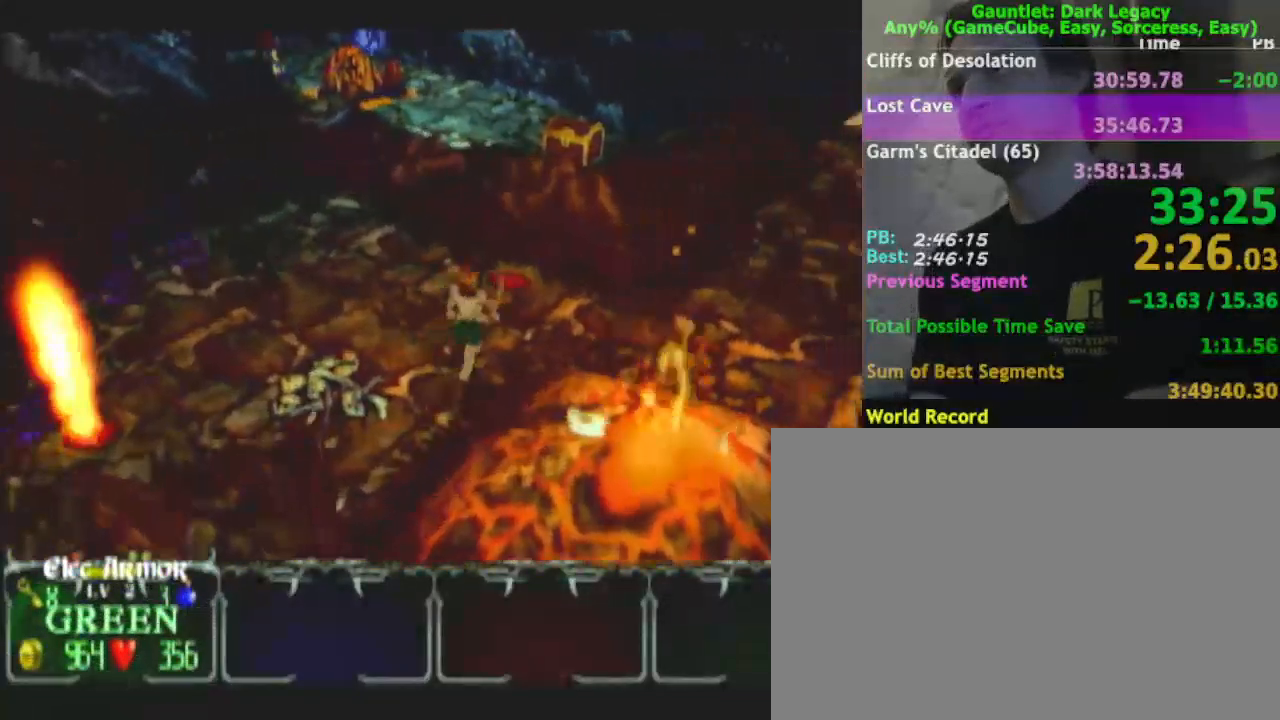
{"buttons": [], "left_stick": "right", "right_stick": "center", "events": [[383, "left_stick", "right"]]}
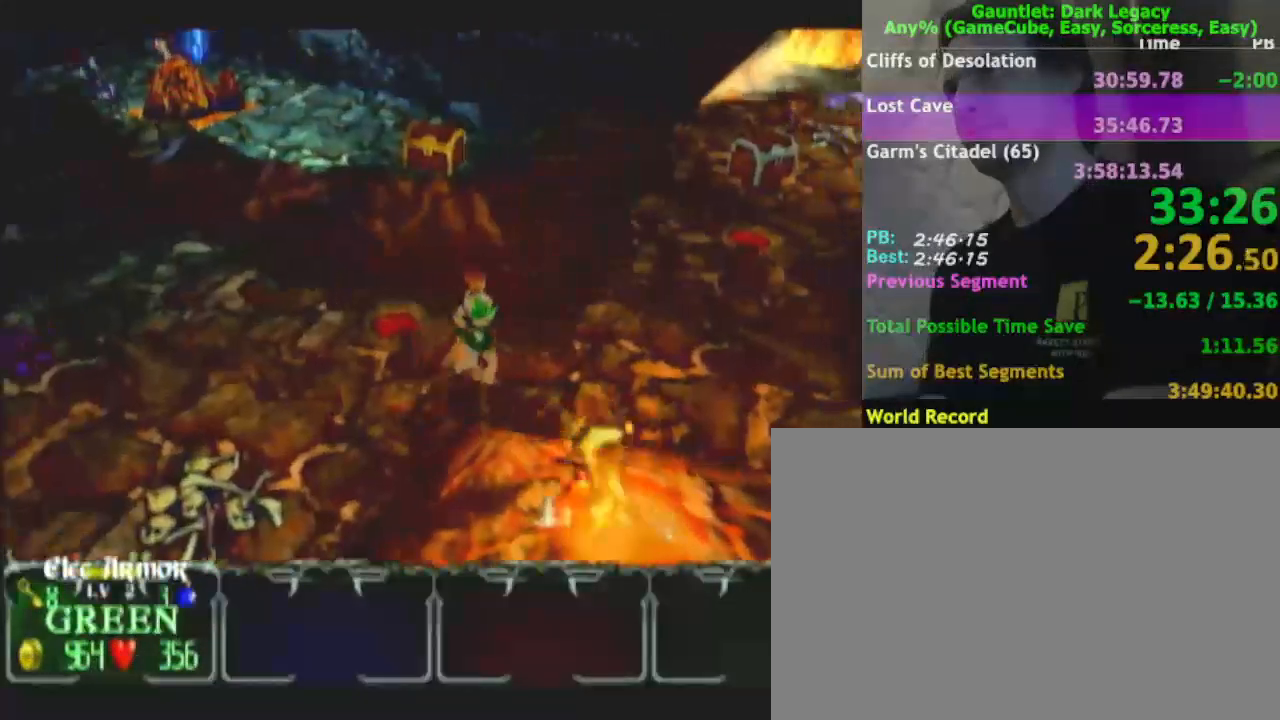
{"buttons": [], "left_stick": "right", "right_stick": "center", "events": []}
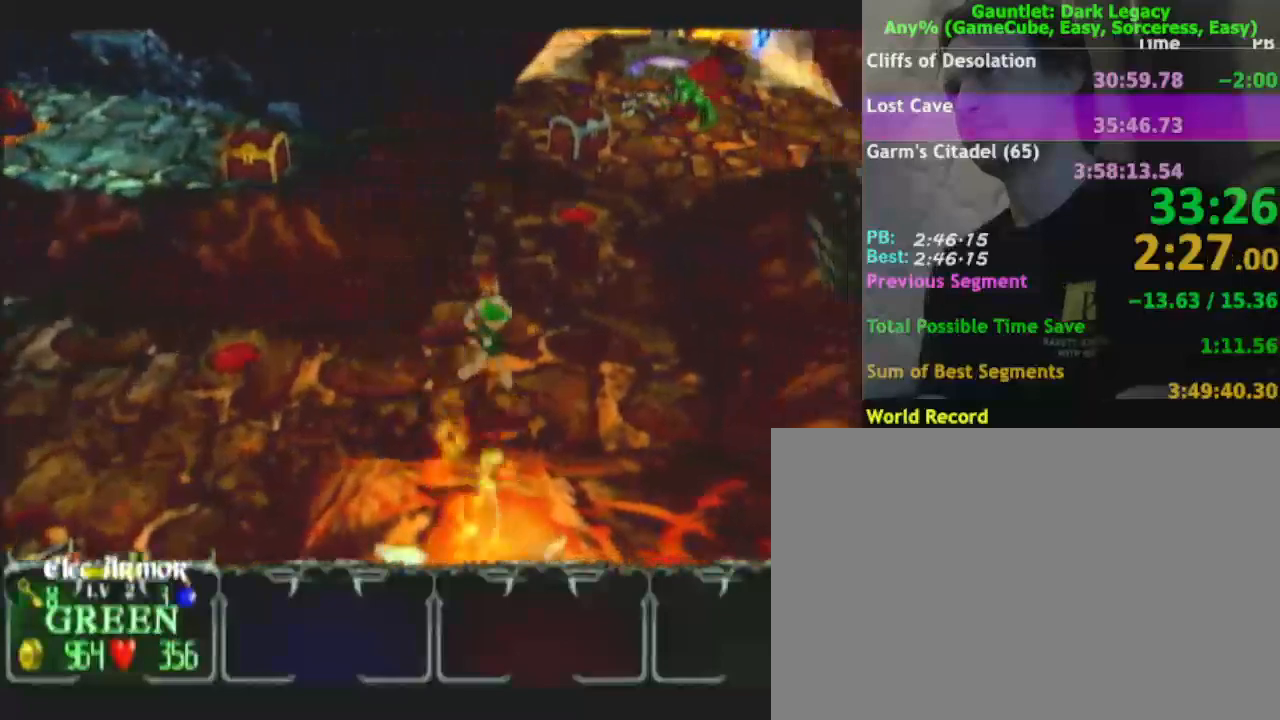
{"buttons": [], "left_stick": "up-right", "right_stick": "center", "events": [[50, "left_stick", "up-right"]]}